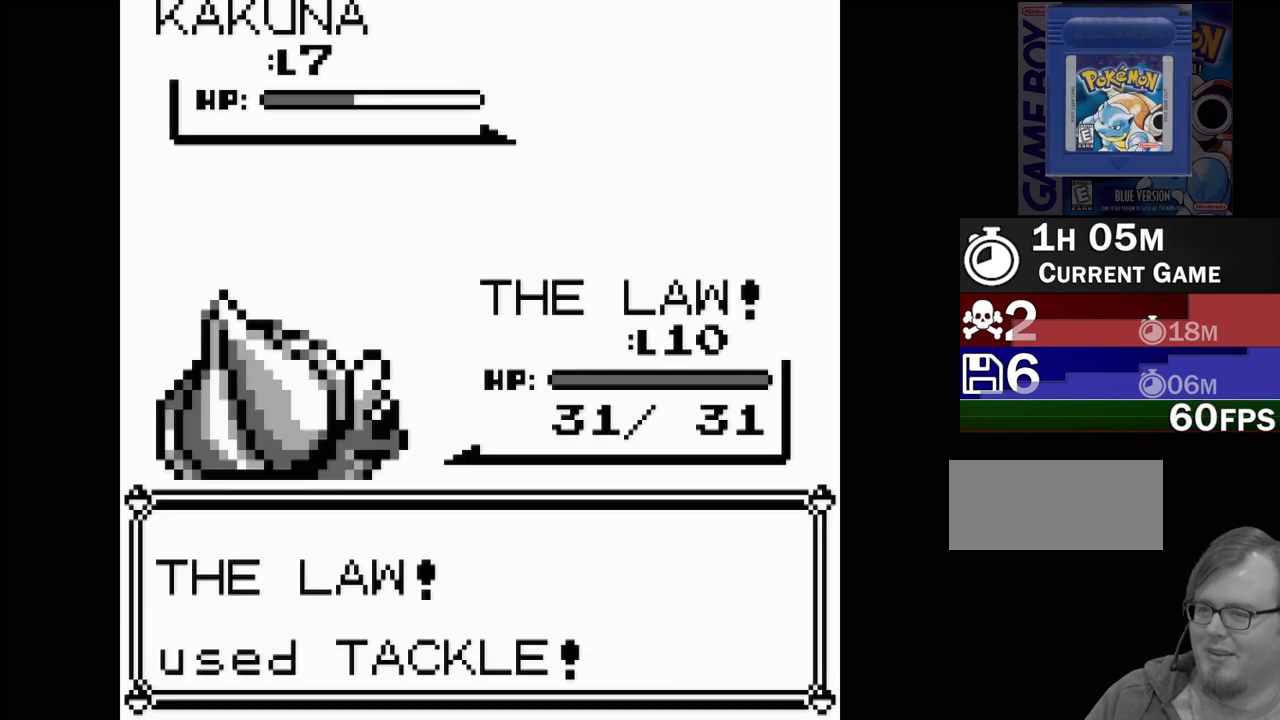
Gameplay with a controller (Nintendo layout); each line is a JSON object with the inputs held at the frame after it. "events" lists button and stick changes between this image and that frame as [ms after this image, input, new state], when the widget could be followed in between. Not read: L3 R3.
{"buttons": [], "events": []}
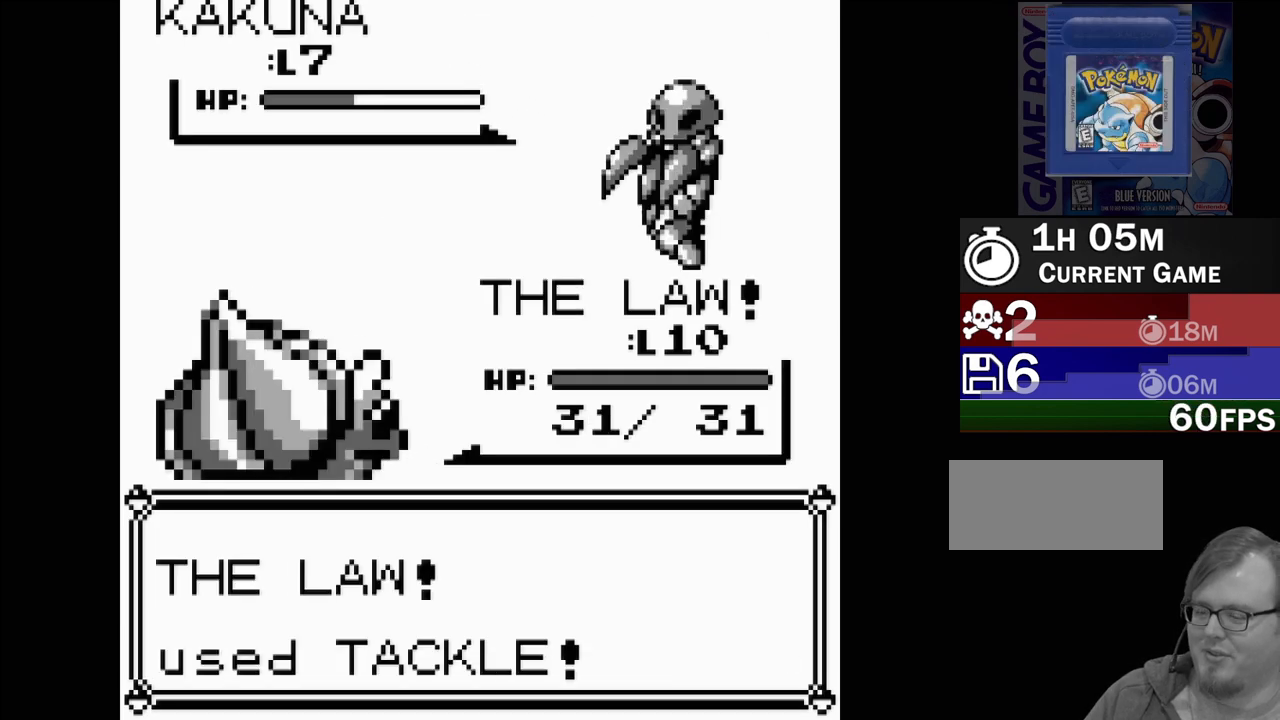
{"buttons": [], "events": []}
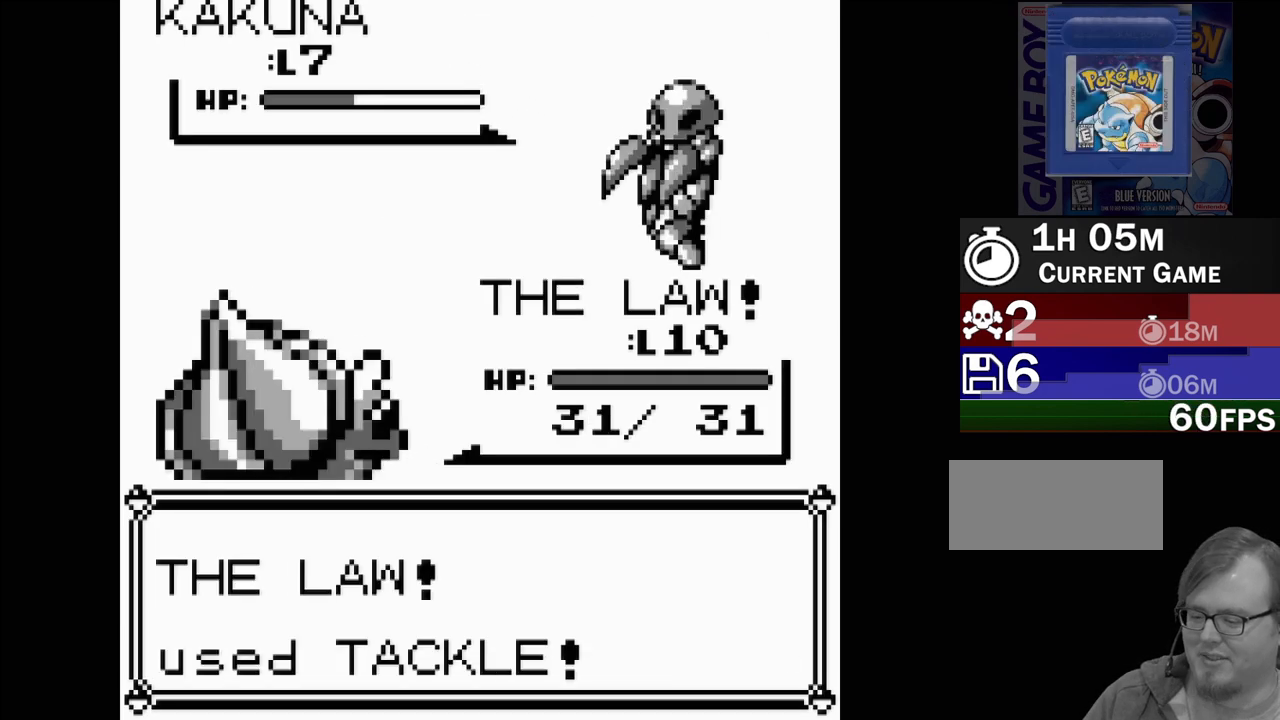
{"buttons": [], "events": []}
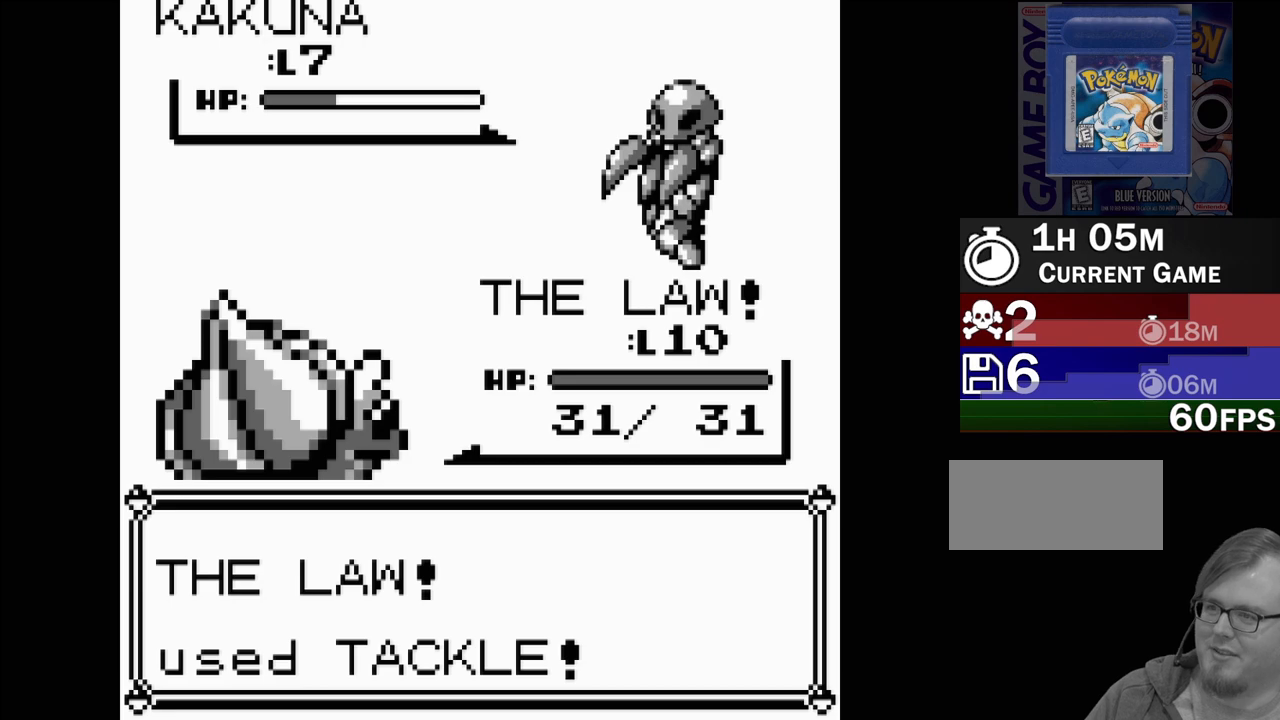
{"buttons": [], "events": []}
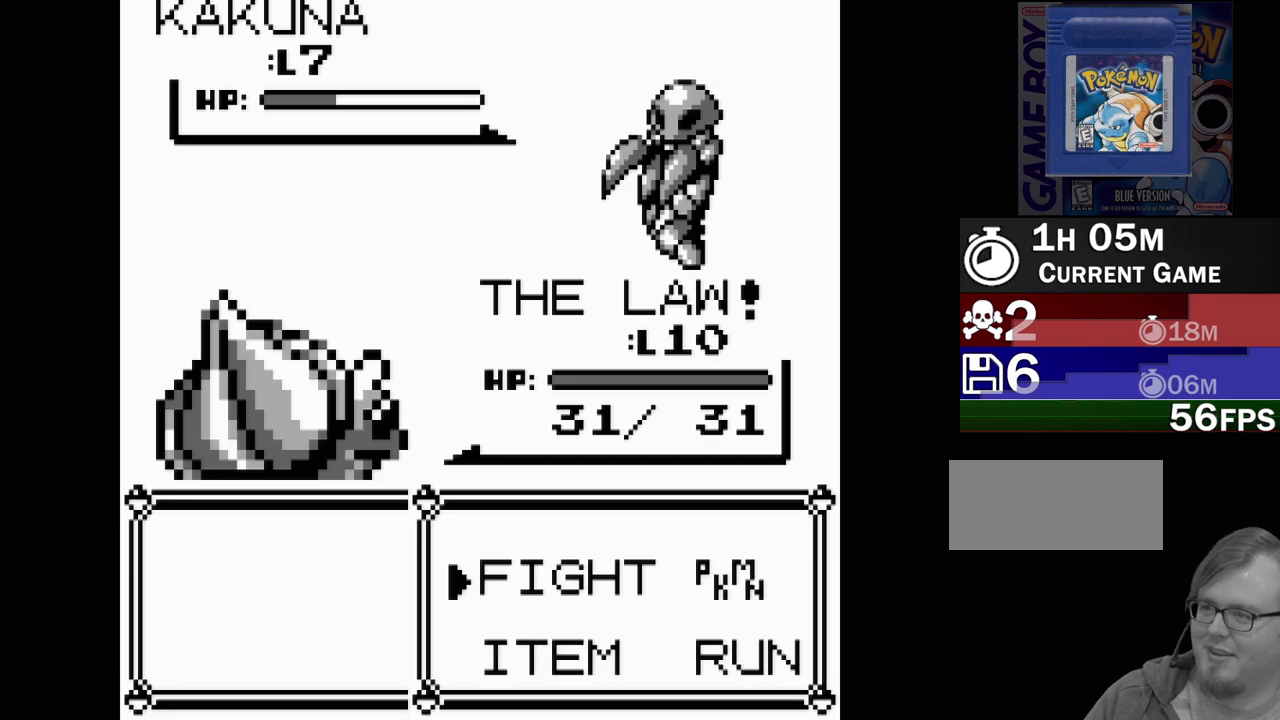
{"buttons": [], "events": [[150, "A", "down"], [233, "A", "up"], [317, "A", "down"], [417, "A", "up"]]}
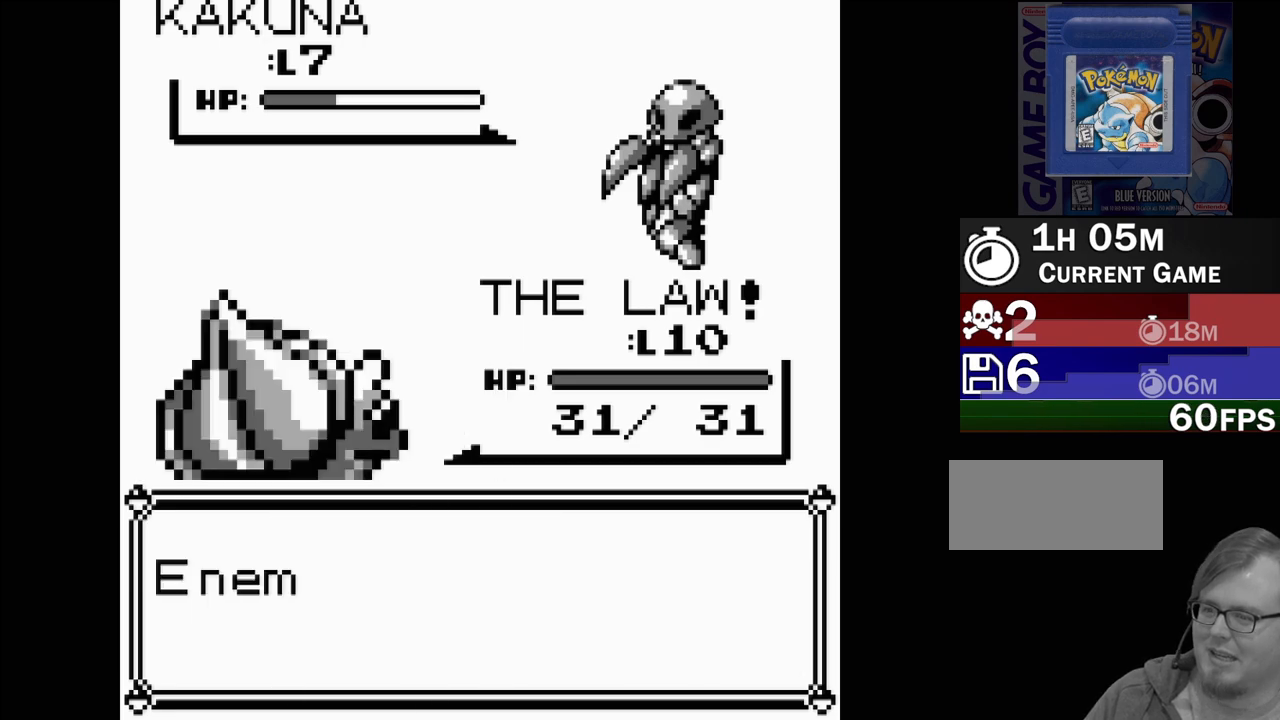
{"buttons": [], "events": []}
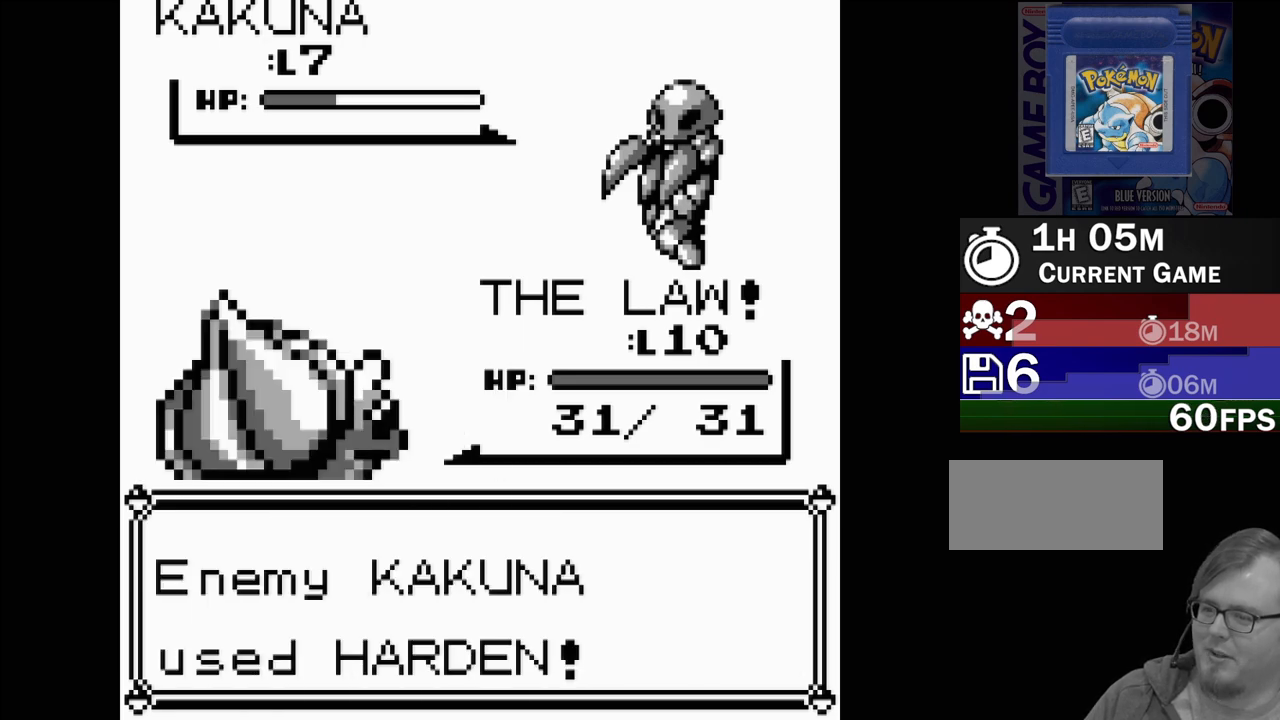
{"buttons": [], "events": []}
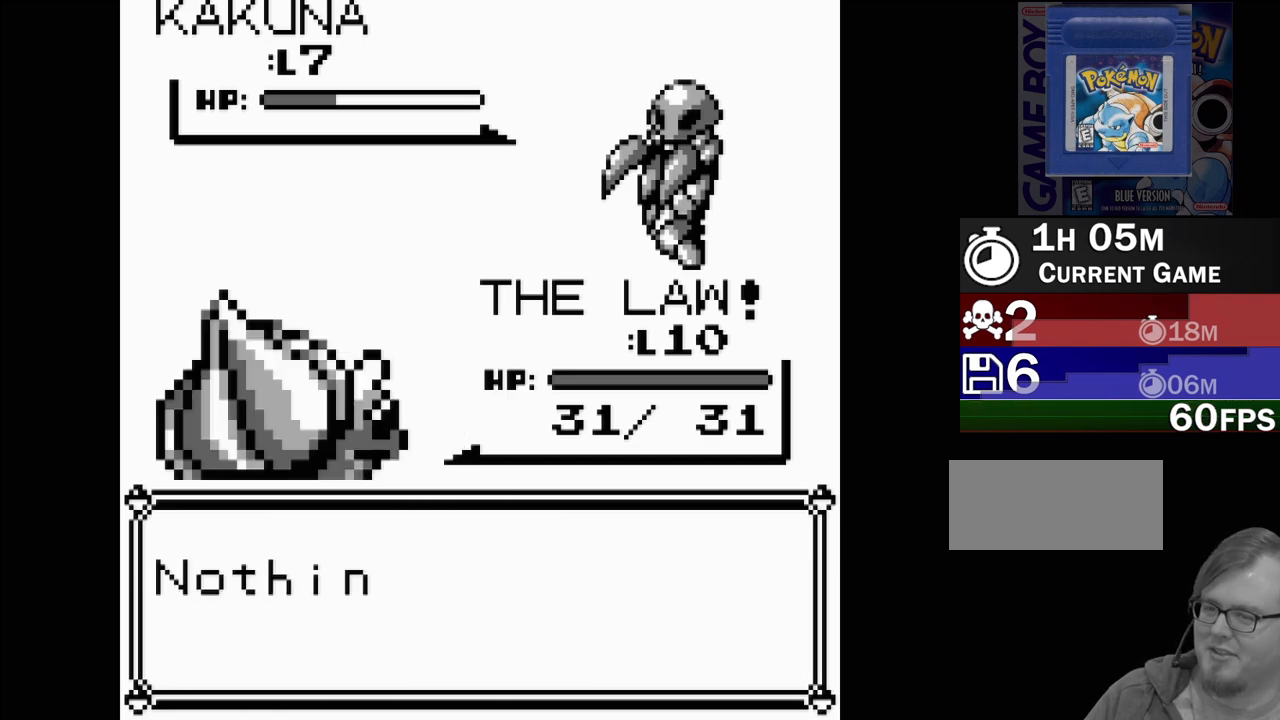
{"buttons": ["A"], "events": [[417, "A", "down"]]}
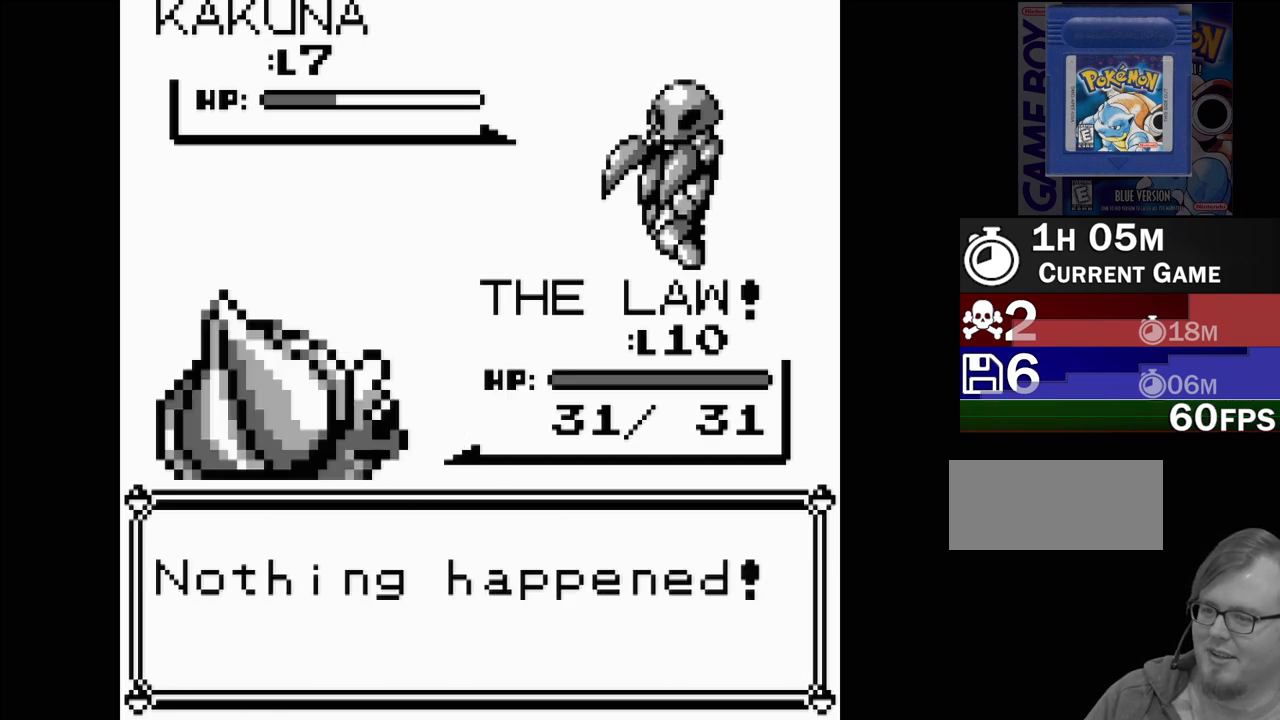
{"buttons": [], "events": [[100, "A", "up"]]}
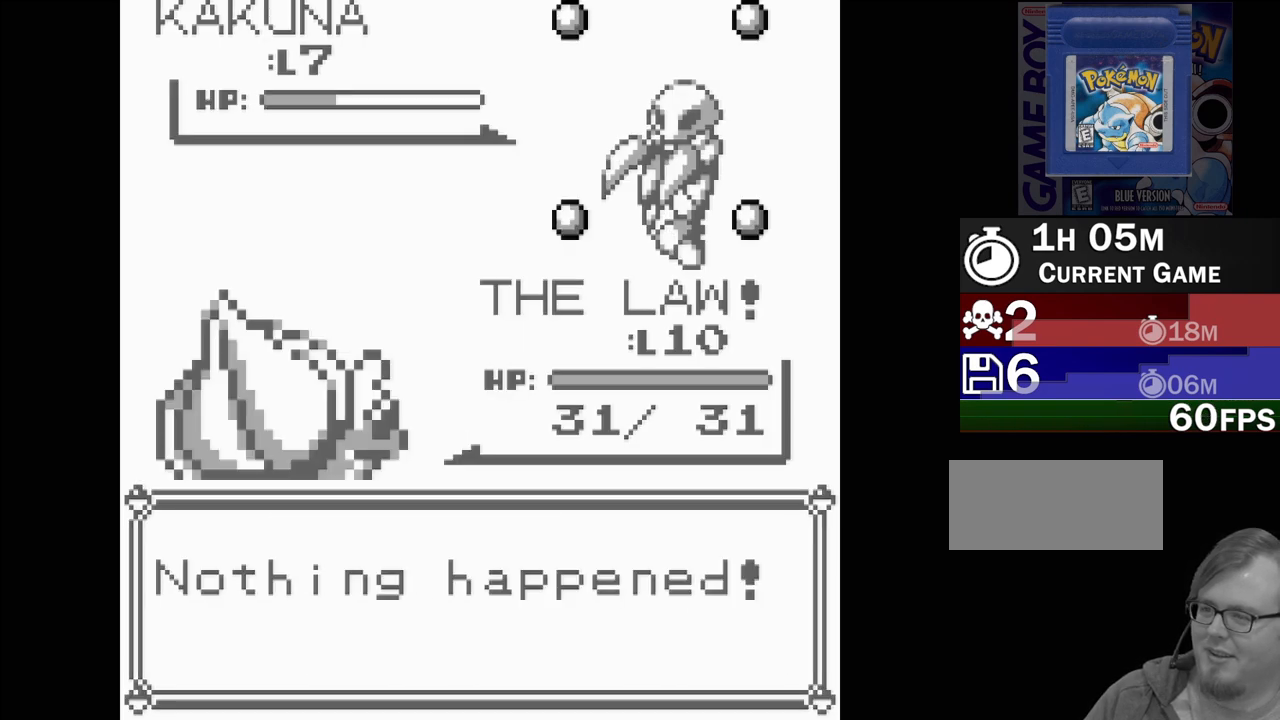
{"buttons": [], "events": []}
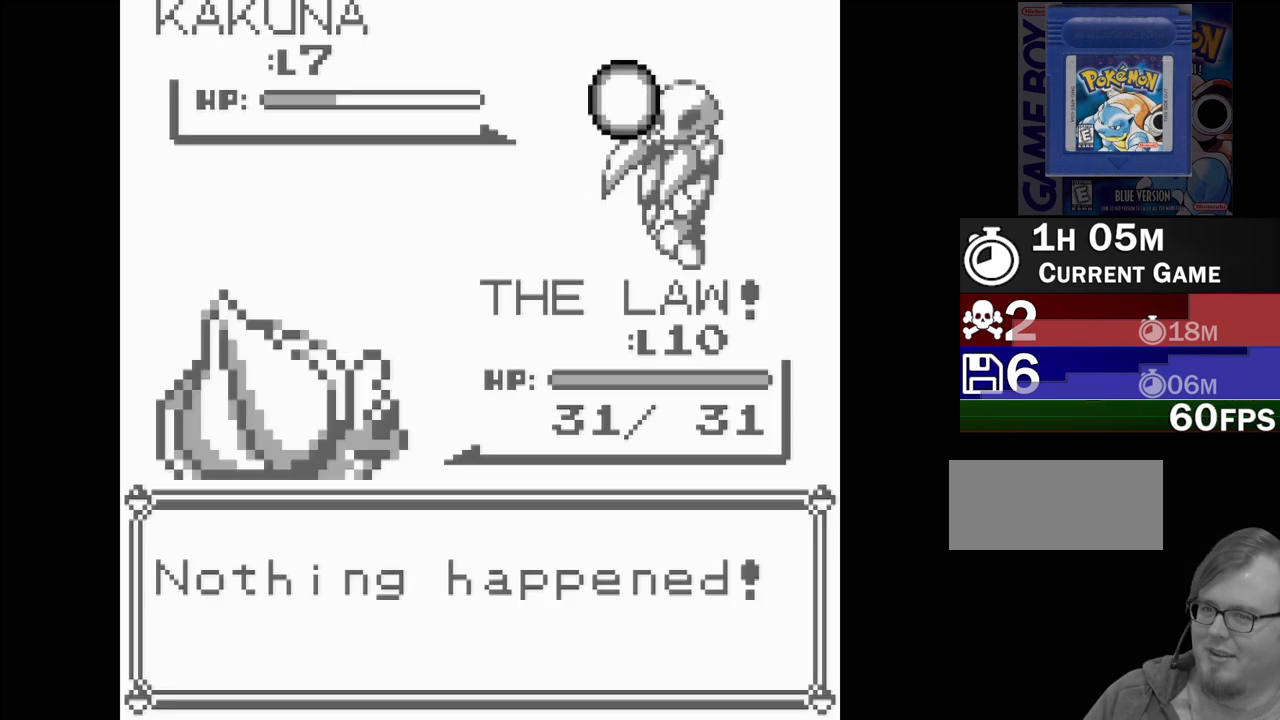
{"buttons": [], "events": []}
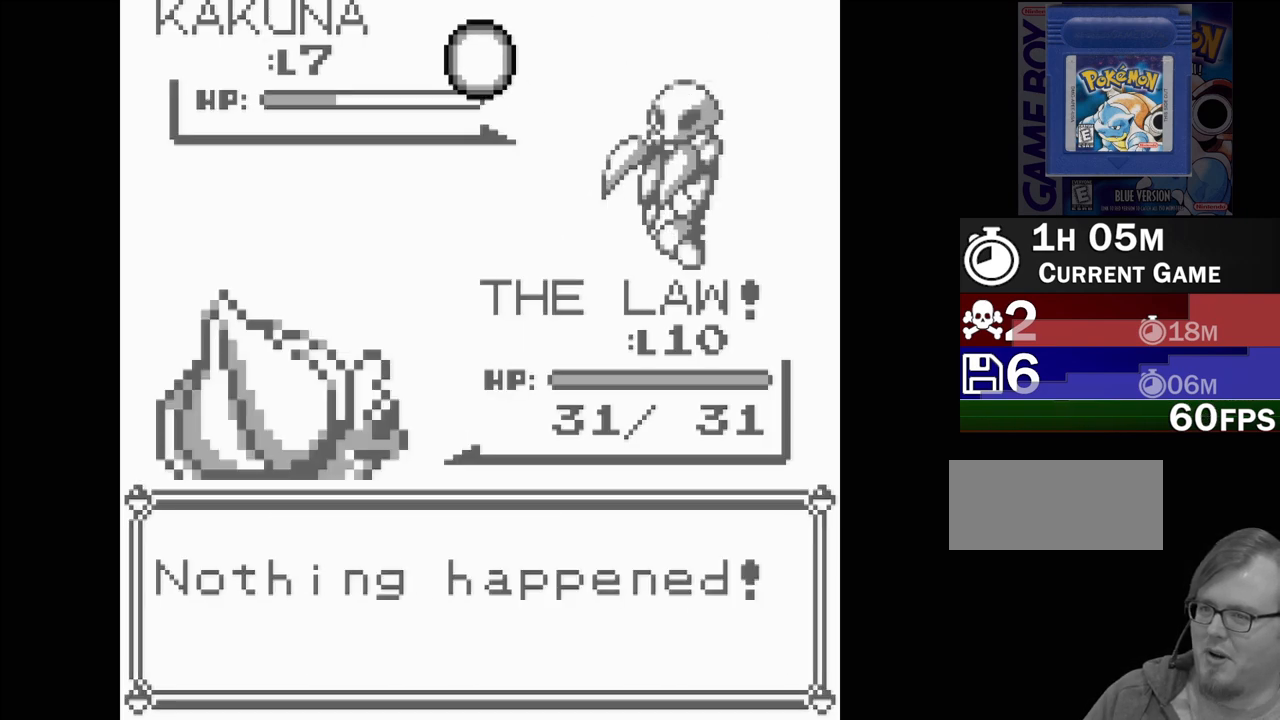
{"buttons": [], "events": []}
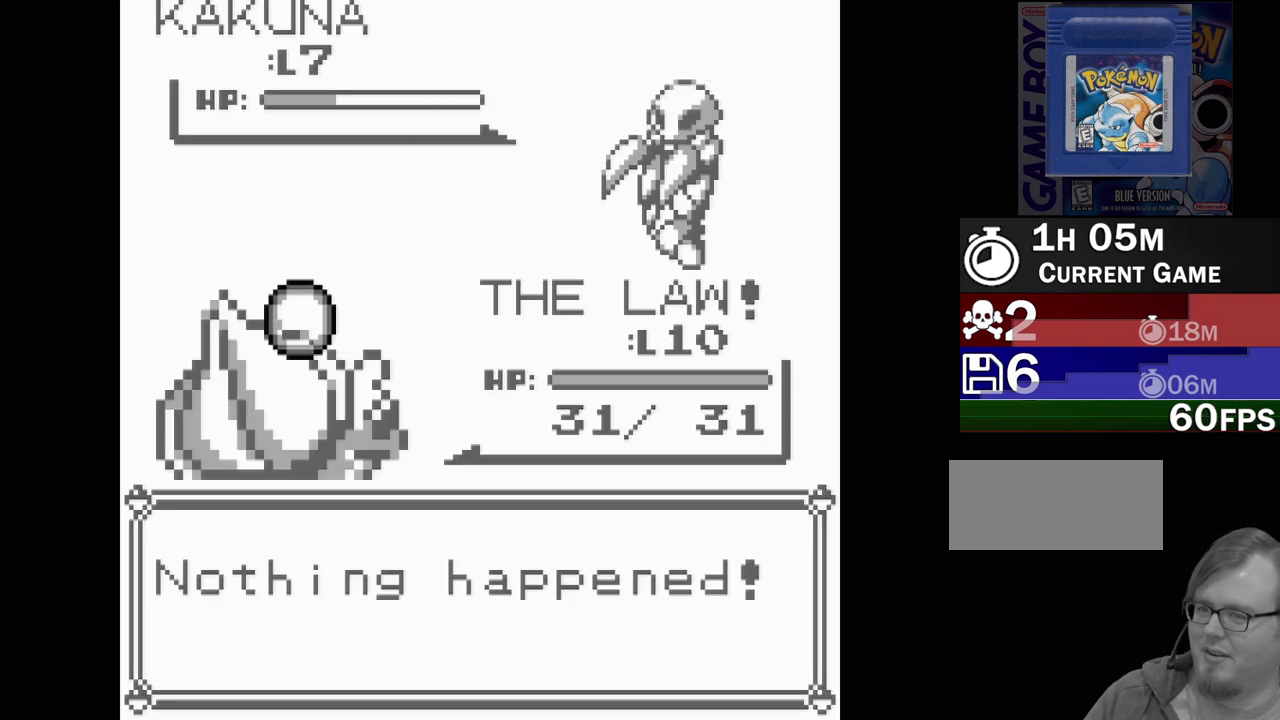
{"buttons": [], "events": []}
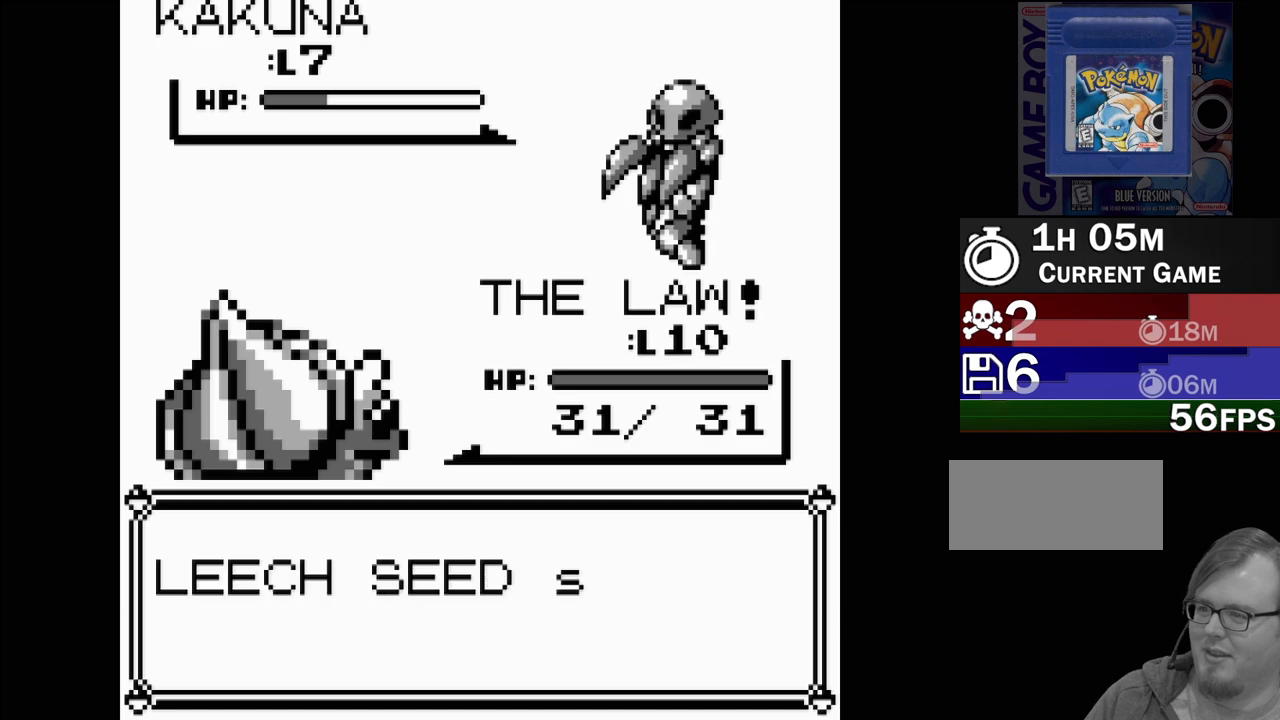
{"buttons": [], "events": []}
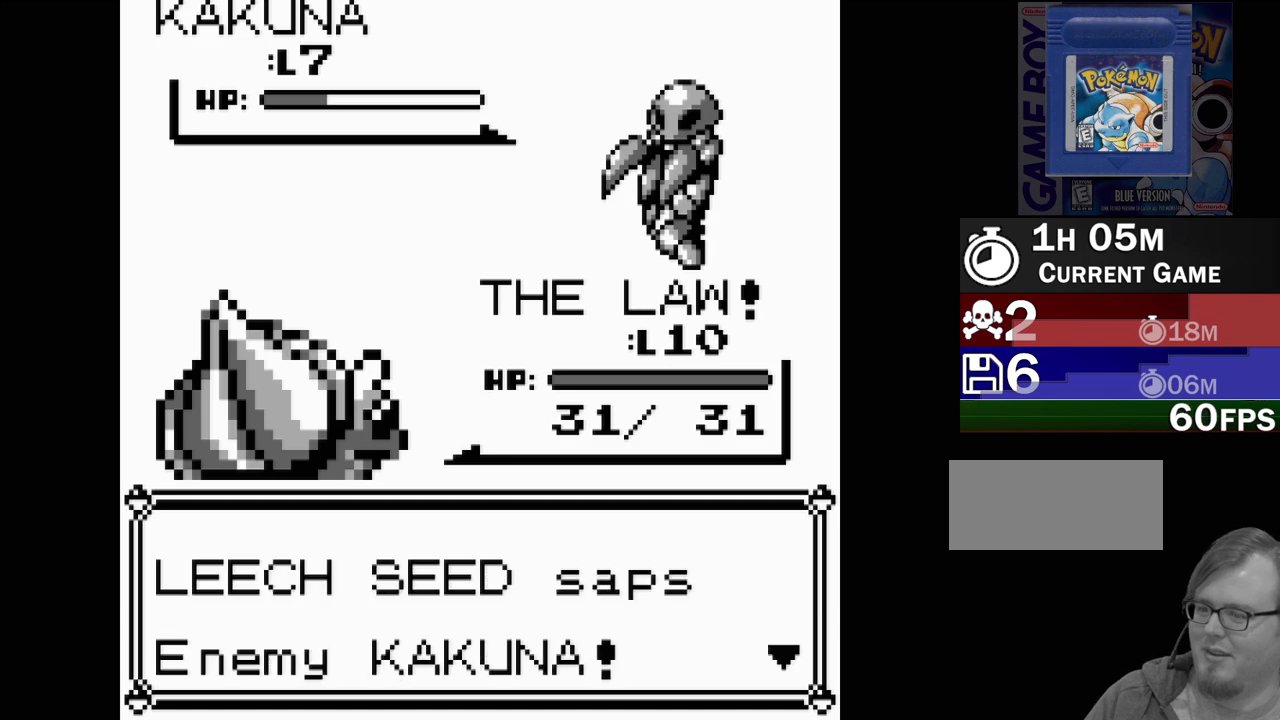
{"buttons": [], "events": [[133, "A", "down"], [317, "A", "up"]]}
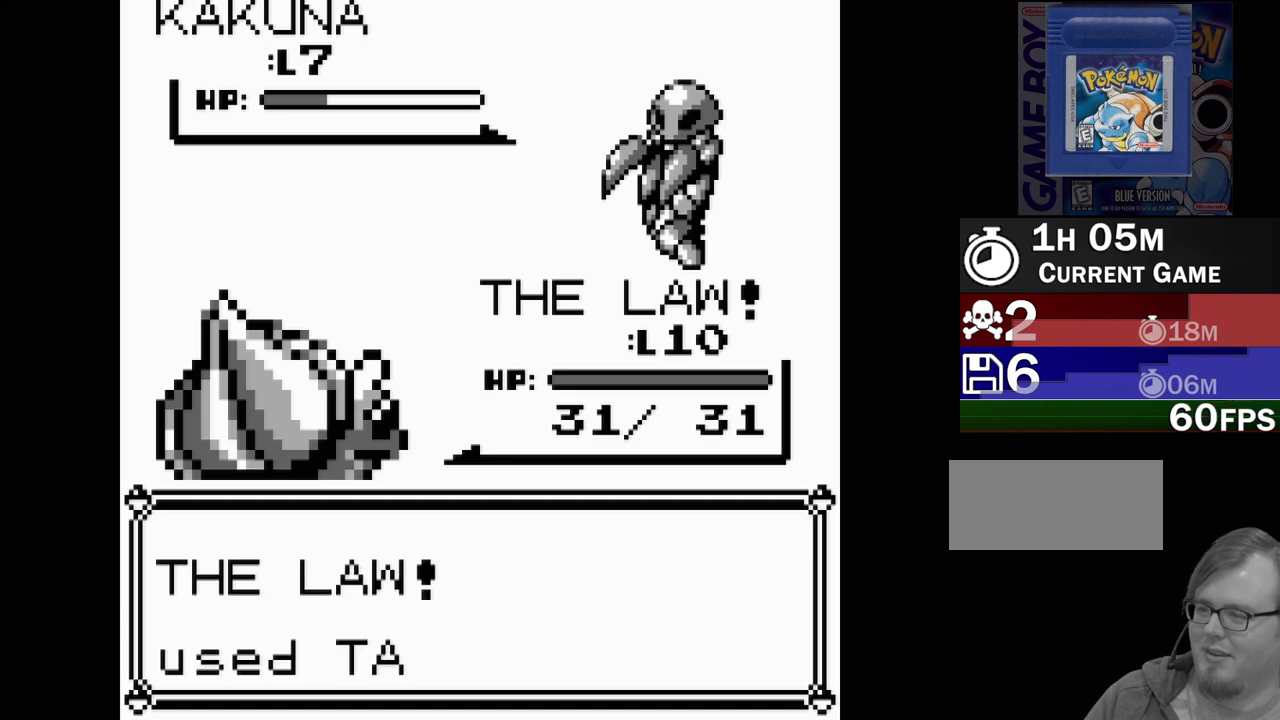
{"buttons": [], "events": []}
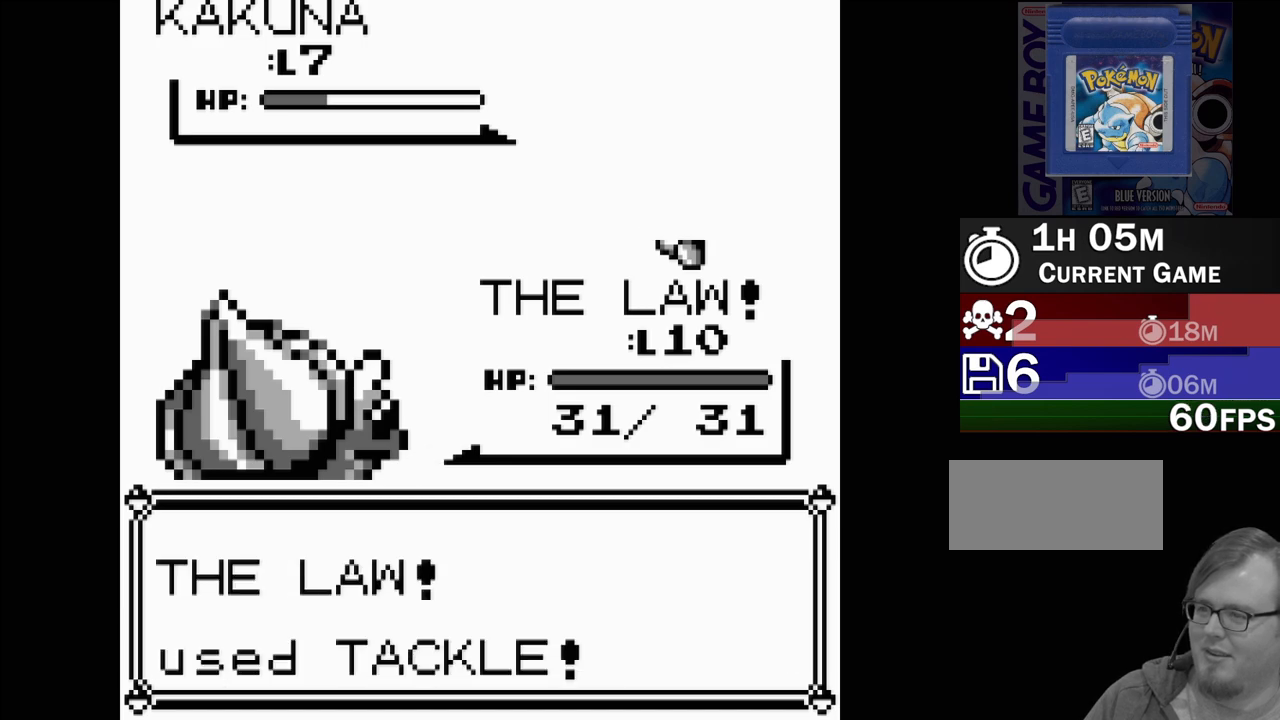
{"buttons": [], "events": []}
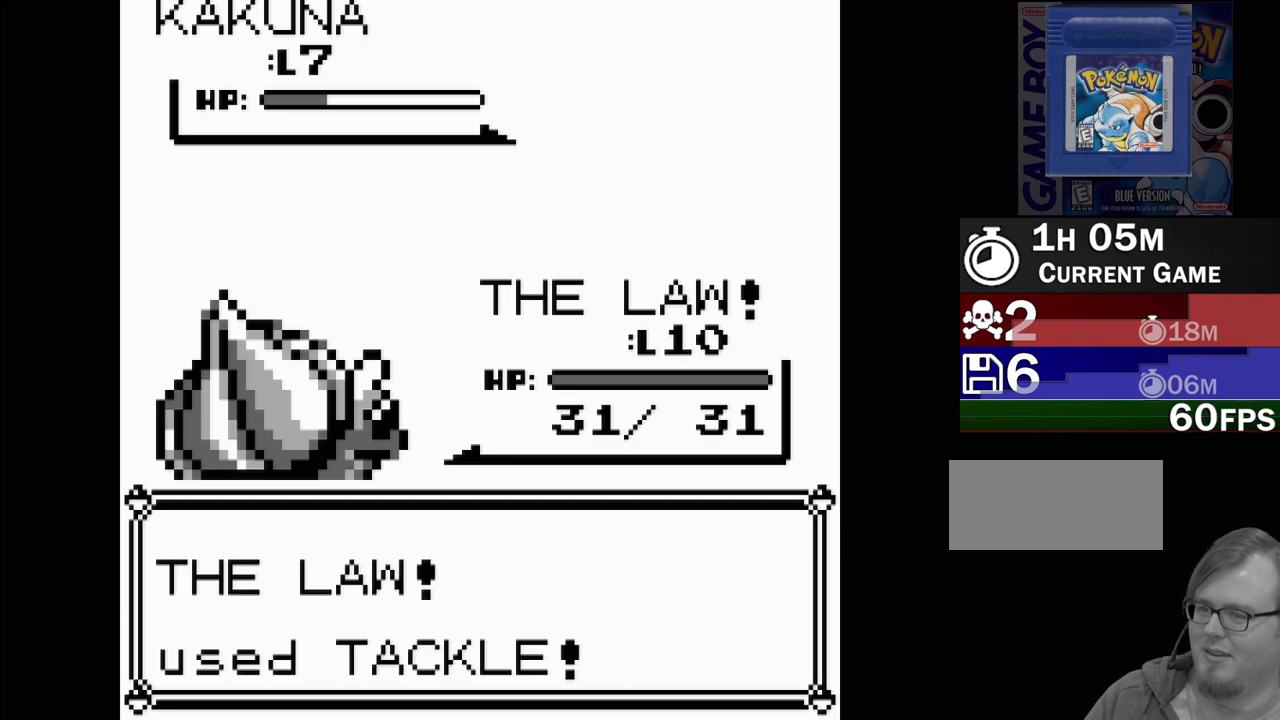
{"buttons": [], "events": []}
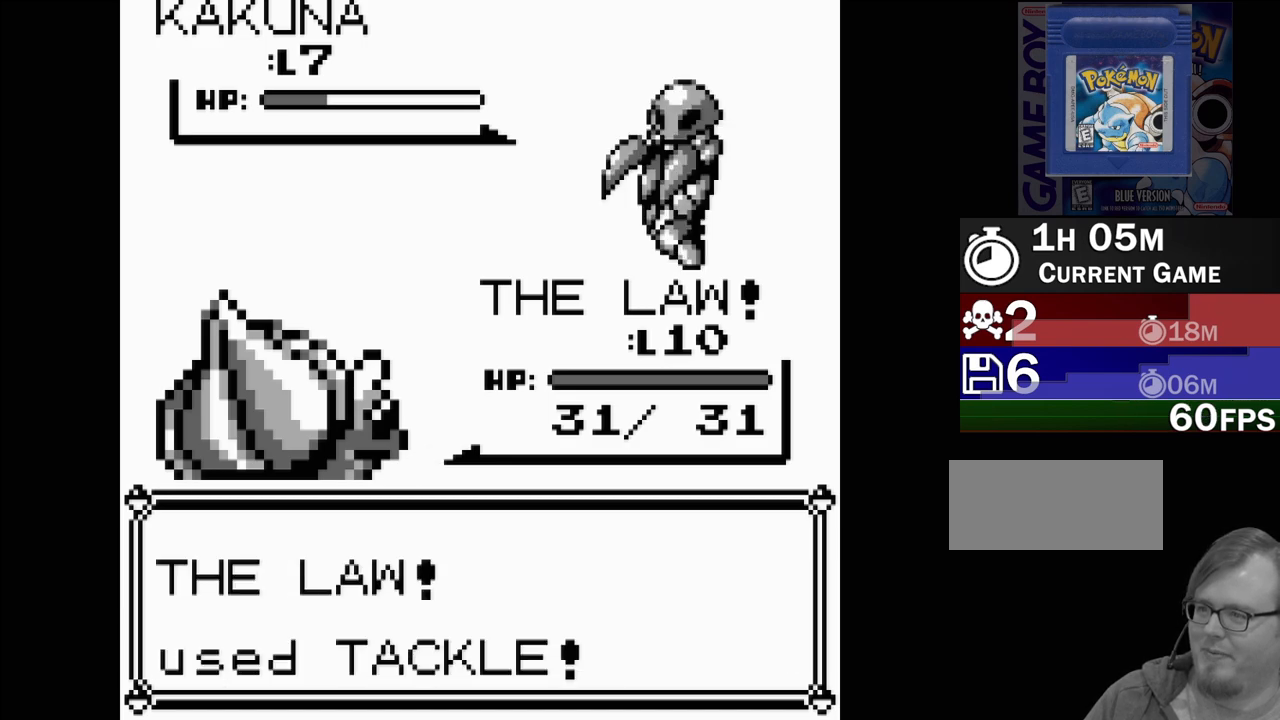
{"buttons": [], "events": []}
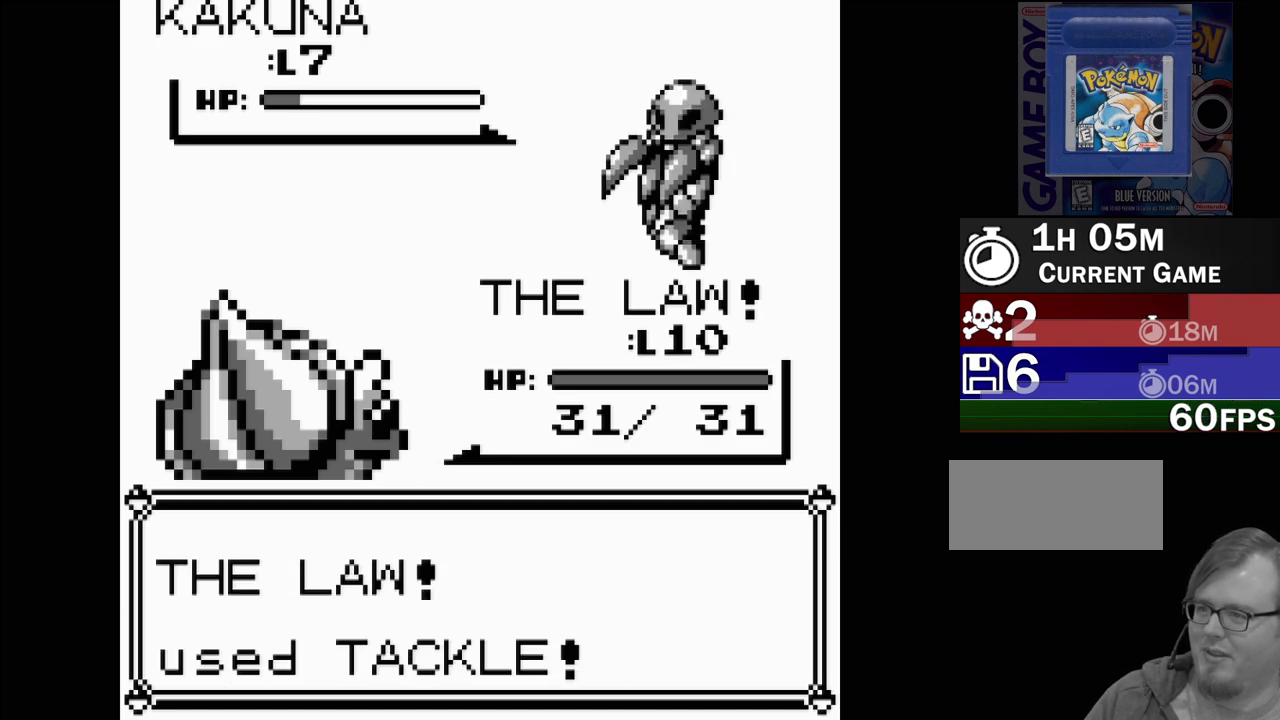
{"buttons": [], "events": []}
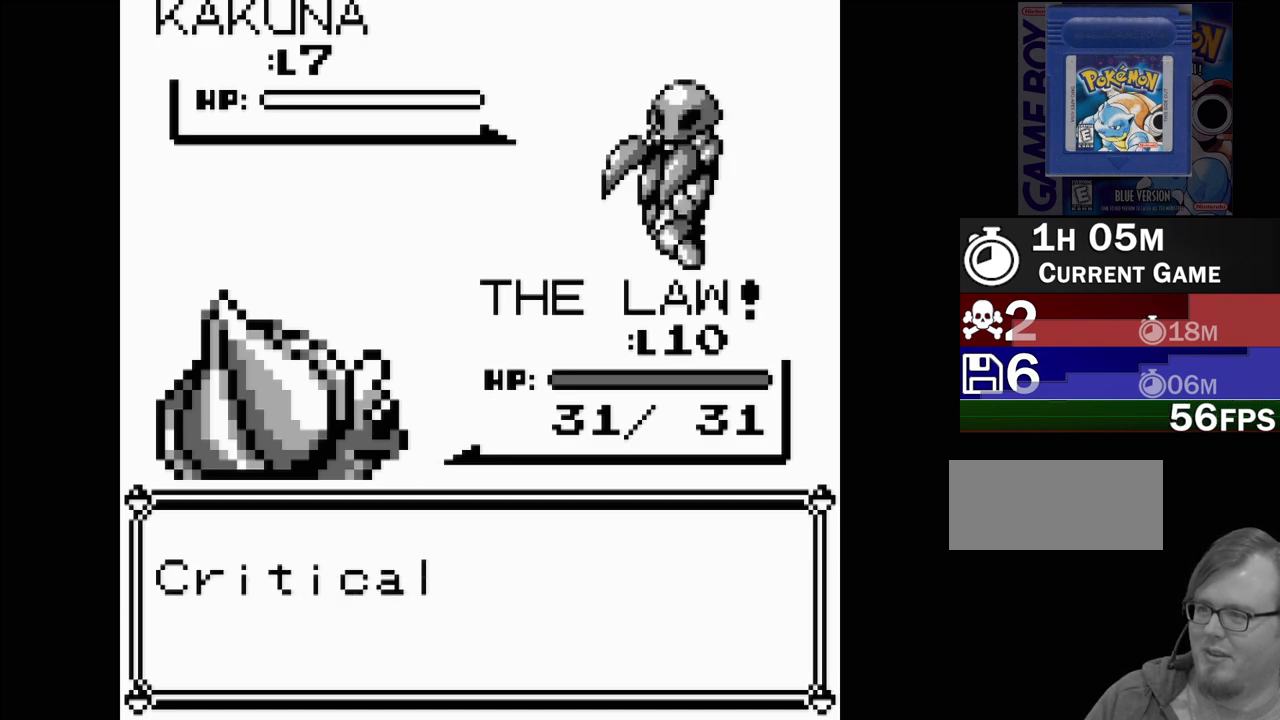
{"buttons": ["A"], "events": [[467, "A", "down"]]}
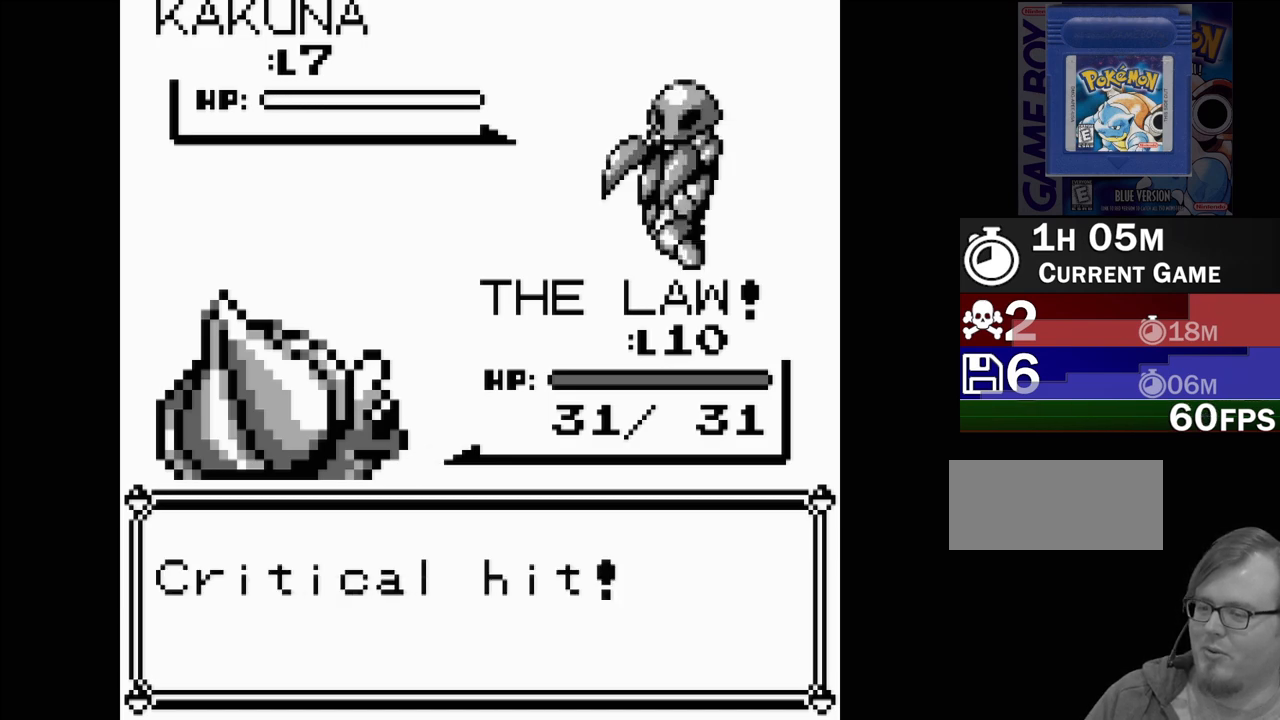
{"buttons": [], "events": [[117, "A", "up"]]}
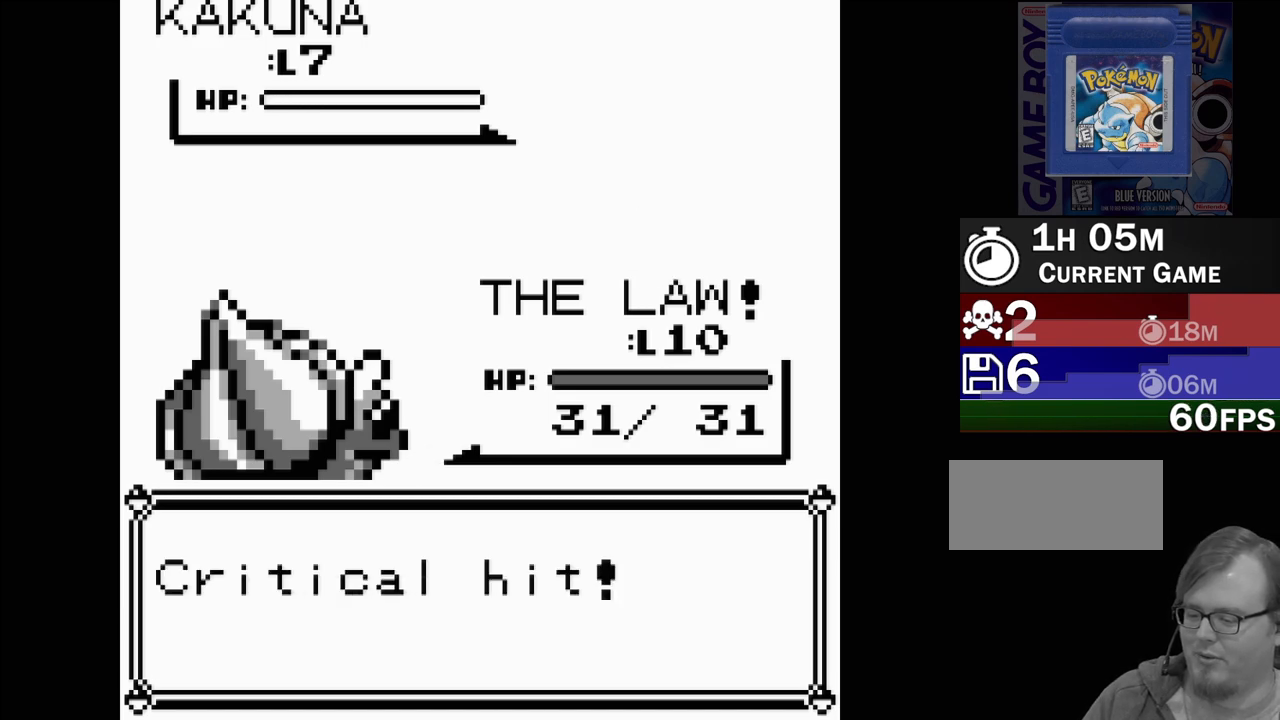
{"buttons": [], "events": []}
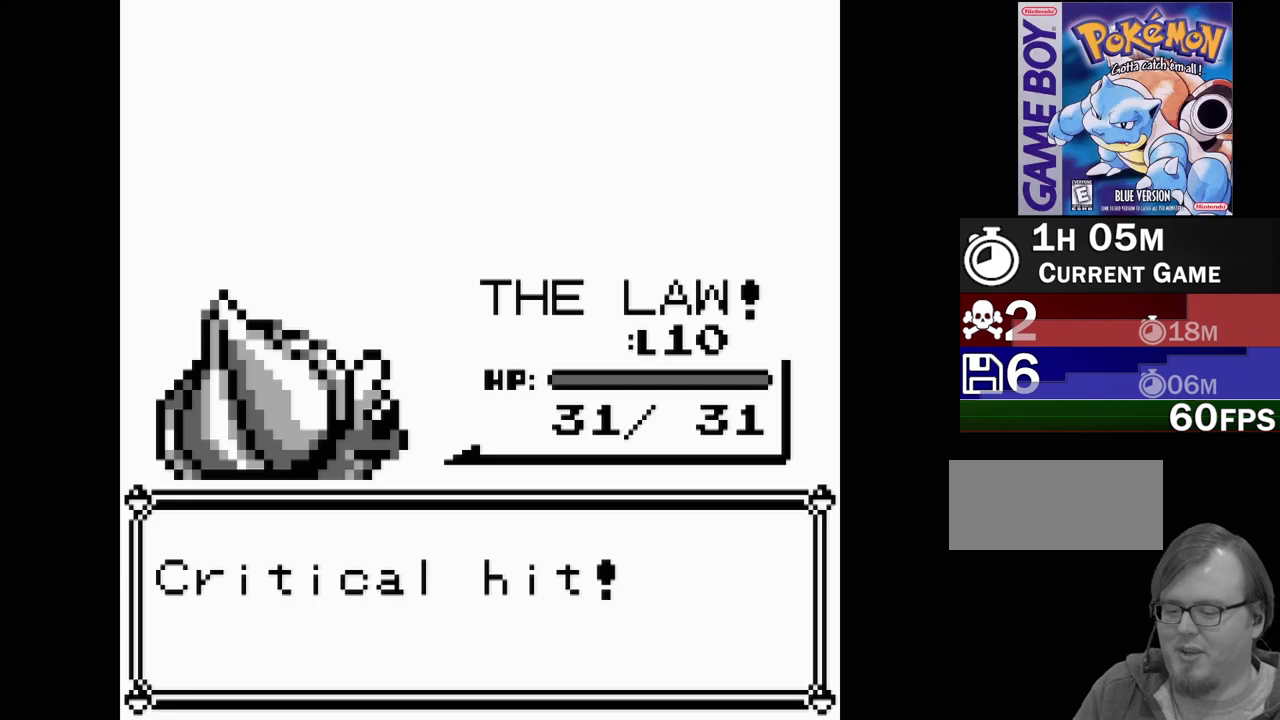
{"buttons": [], "events": []}
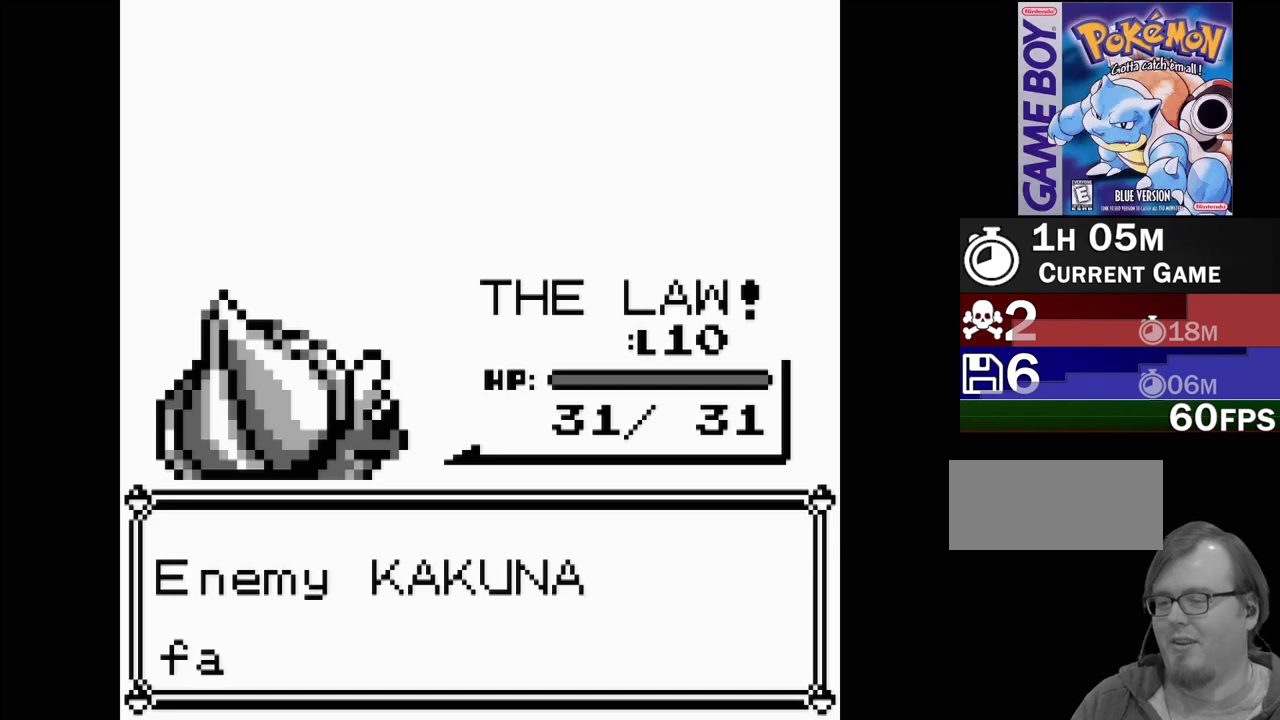
{"buttons": [], "events": []}
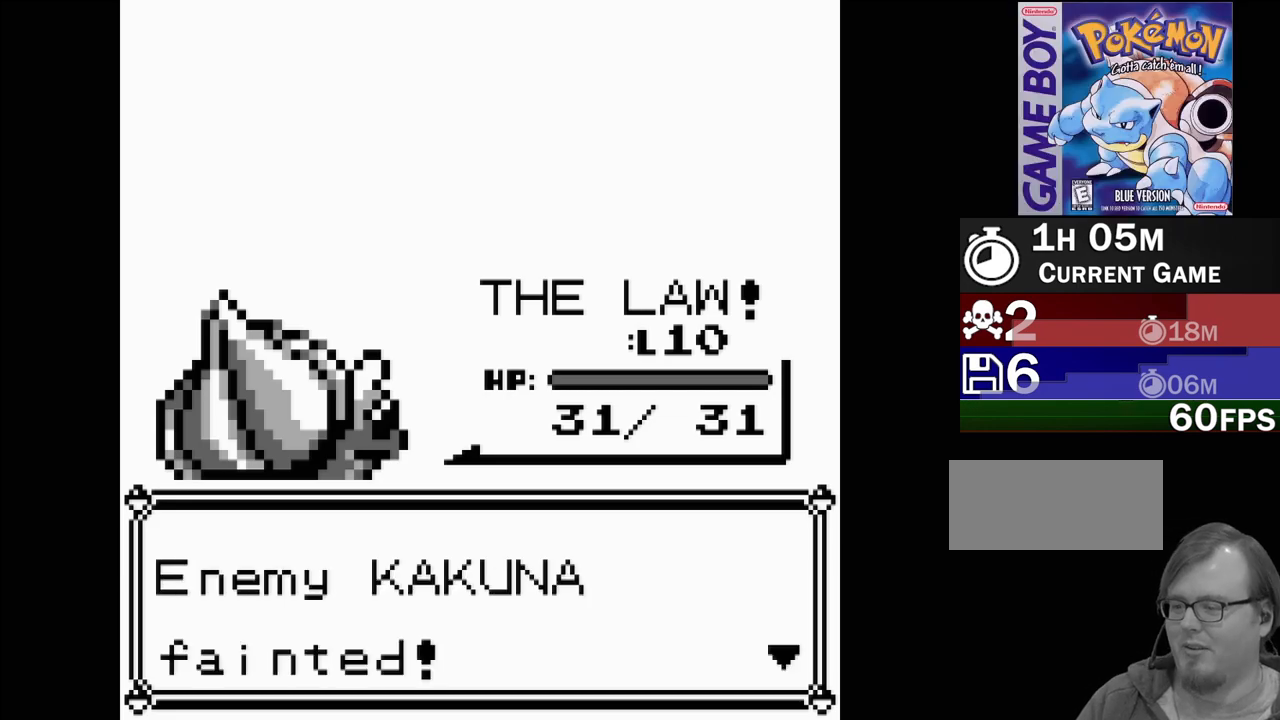
{"buttons": [], "events": [[17, "A", "down"], [117, "A", "up"]]}
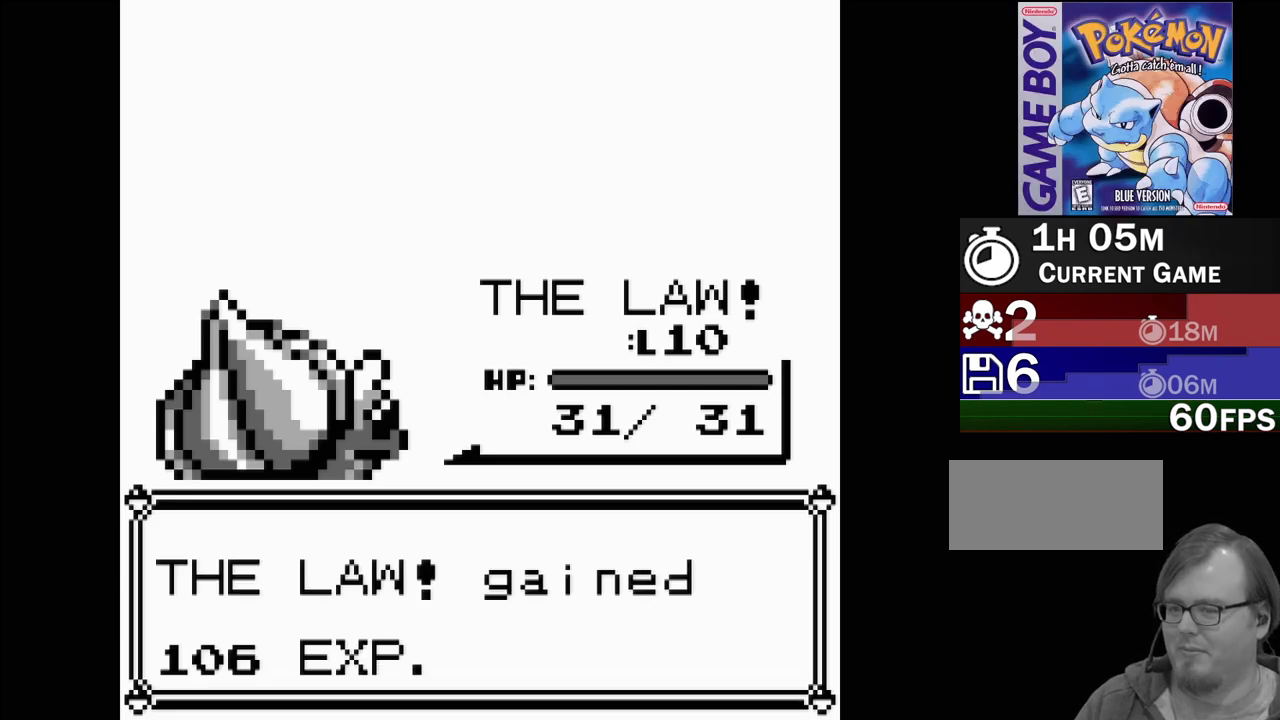
{"buttons": [], "events": []}
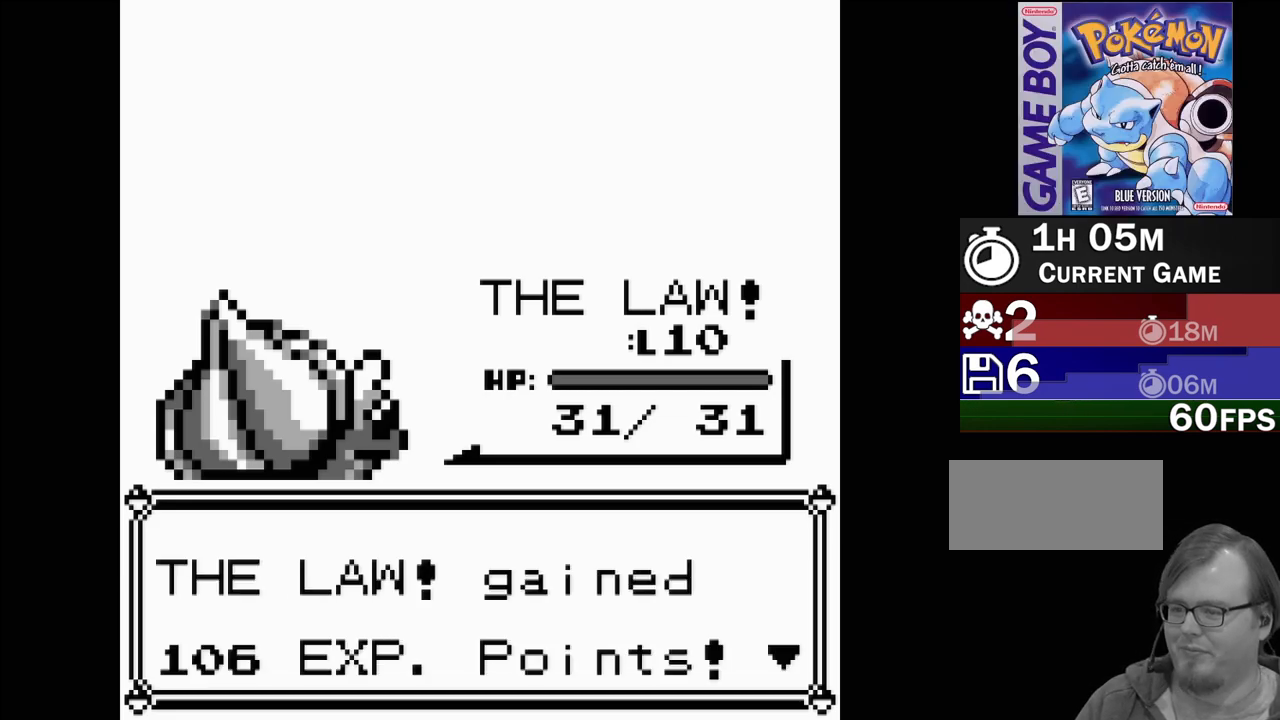
{"buttons": [], "events": [[117, "A", "down"], [200, "A", "up"]]}
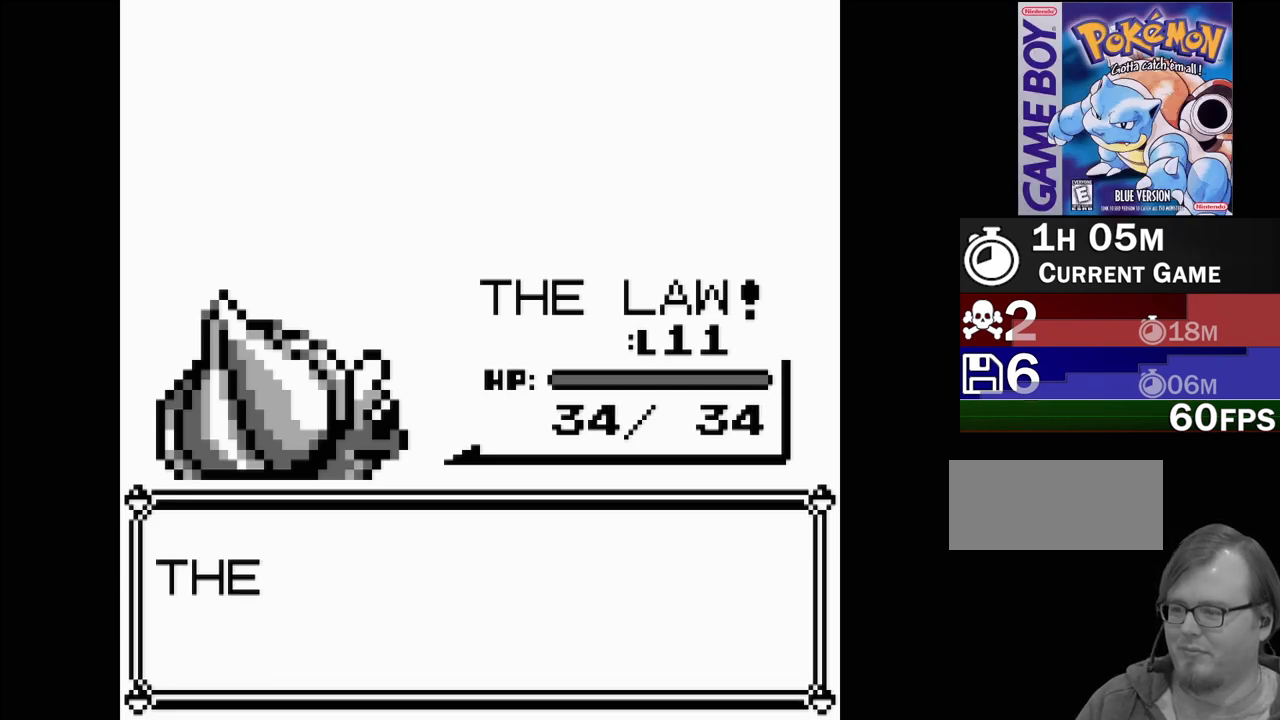
{"buttons": [], "events": []}
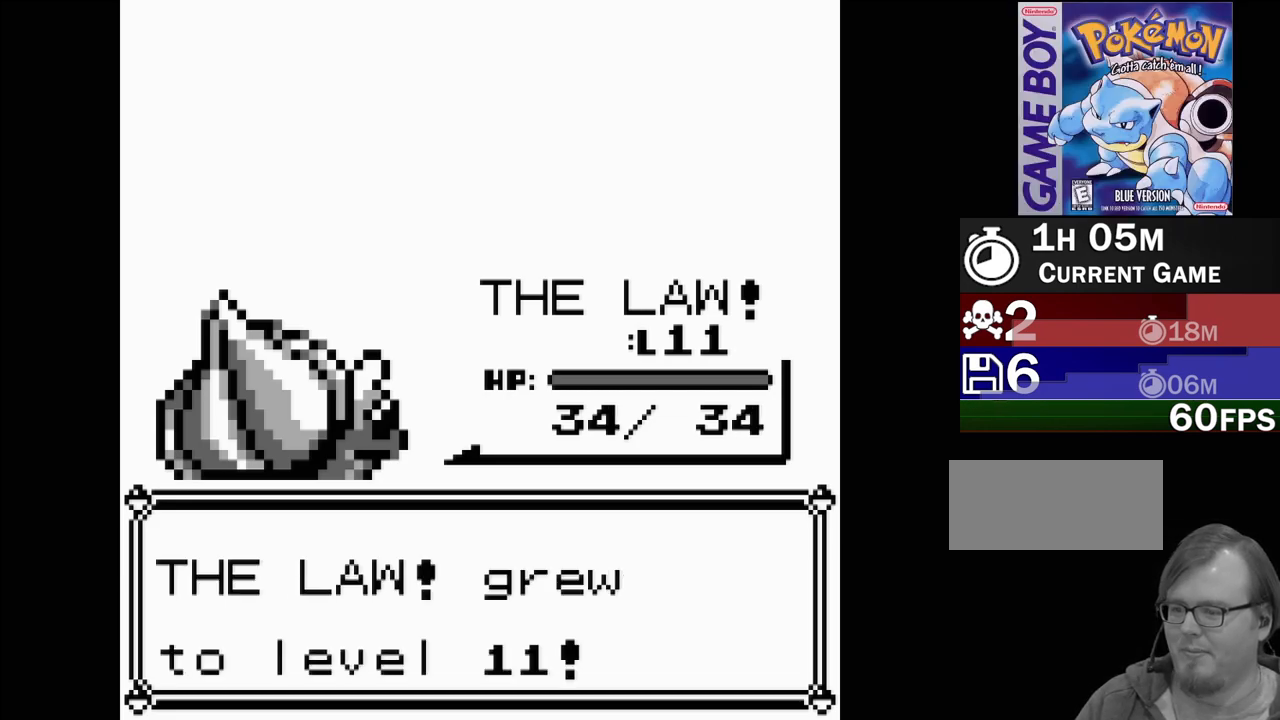
{"buttons": [], "events": []}
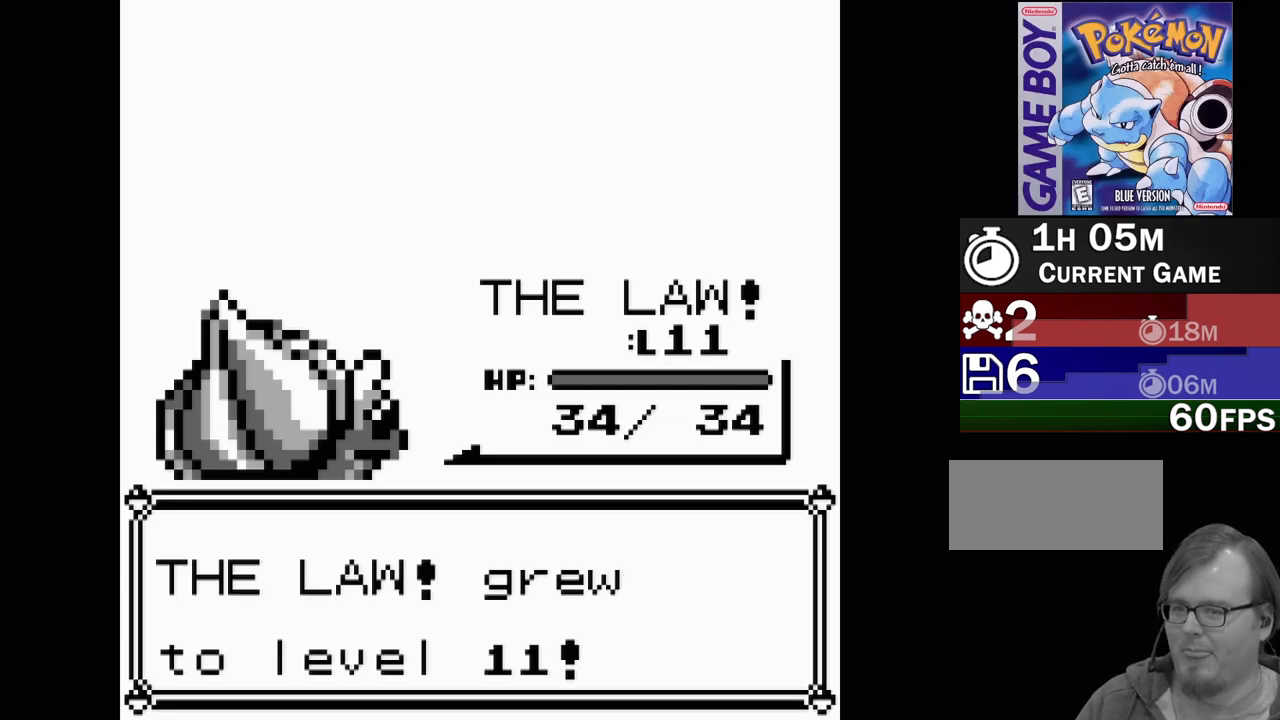
{"buttons": [], "events": []}